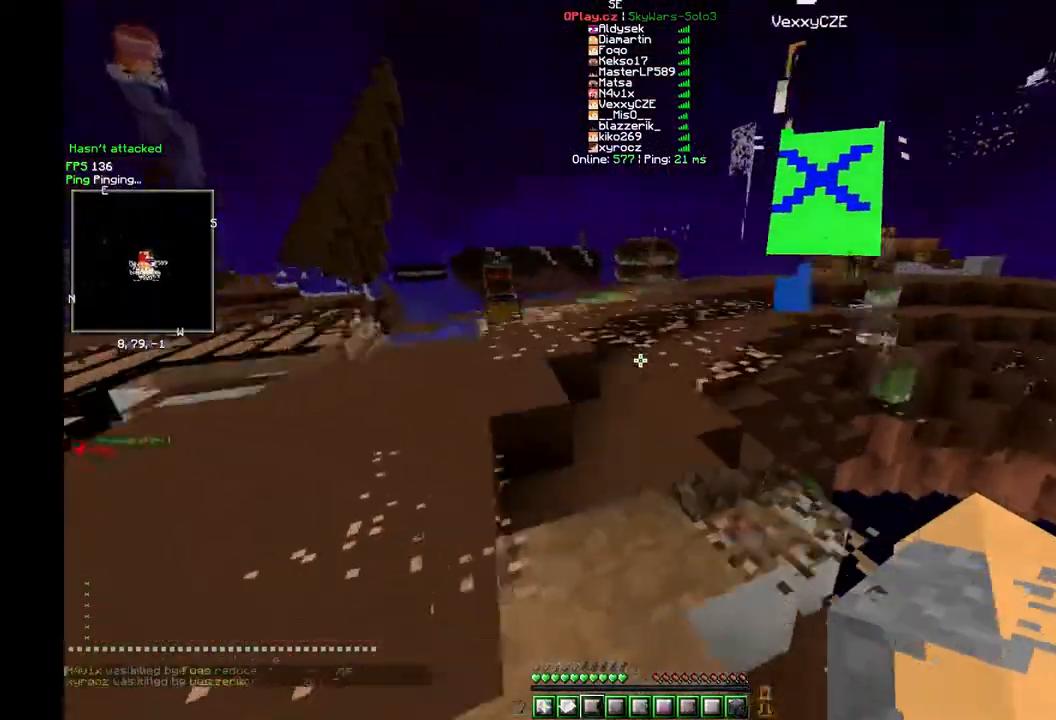
Gameplay with keyboard and mouse; each line is a JSON object with the keys and mouse buttons held at the frame after it. "events" lists presses ("down") and releases ("up") of "a", "d", "s", "w", "mouse_left" and "mouse_right" between this image and that frame as [ms after this image, input, new state], when the widget could be followed in between. "mouse_left", "mouse_right" = the "left", "right" buttons of the "mouse" list. No other keys are recorded. Fast repeated clicks can show as one long hold. Mouse movement is not recorded.
{"keys": ["w"], "mouse": [], "events": []}
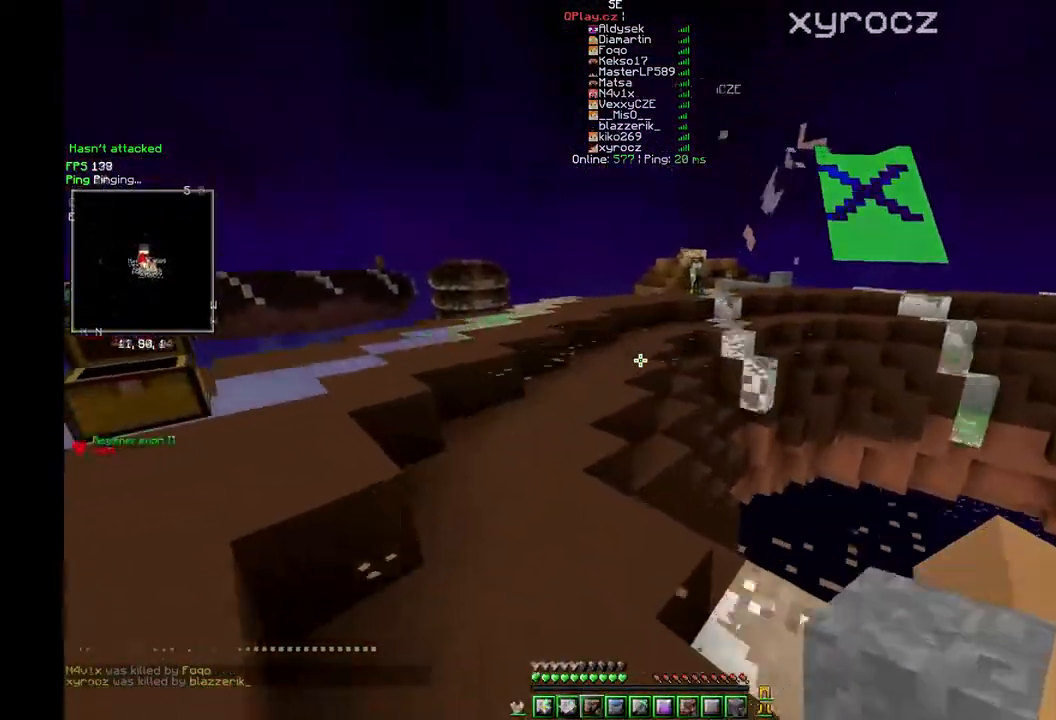
{"keys": ["w"], "mouse": [], "events": []}
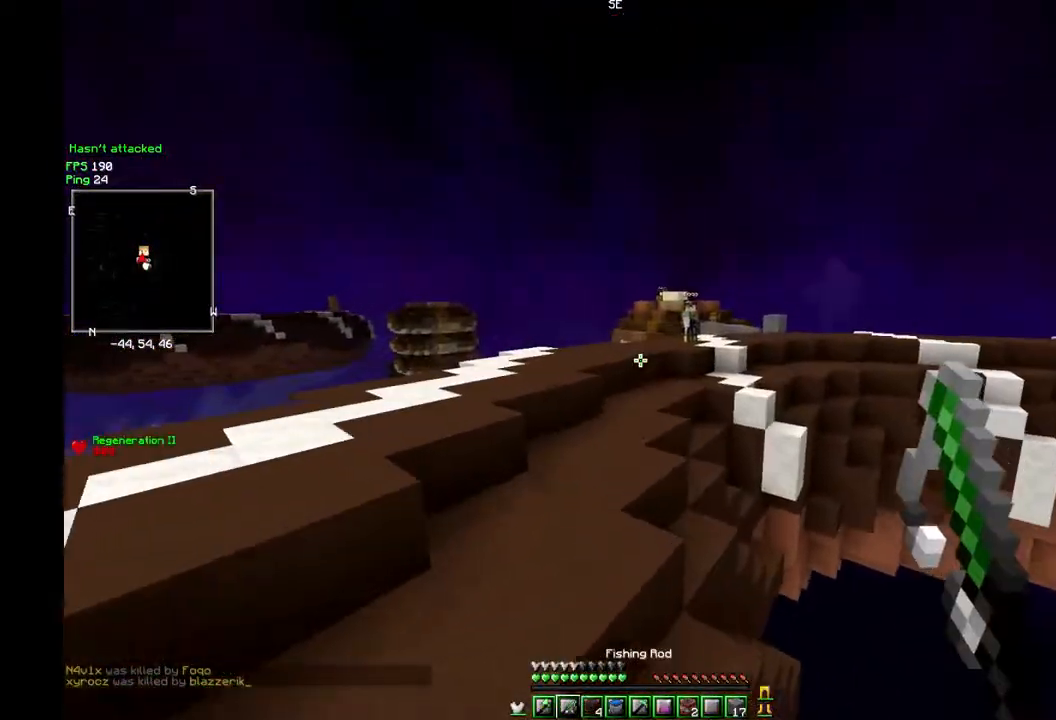
{"keys": ["a", "w"], "mouse": [], "events": [[200, "a", "down"]]}
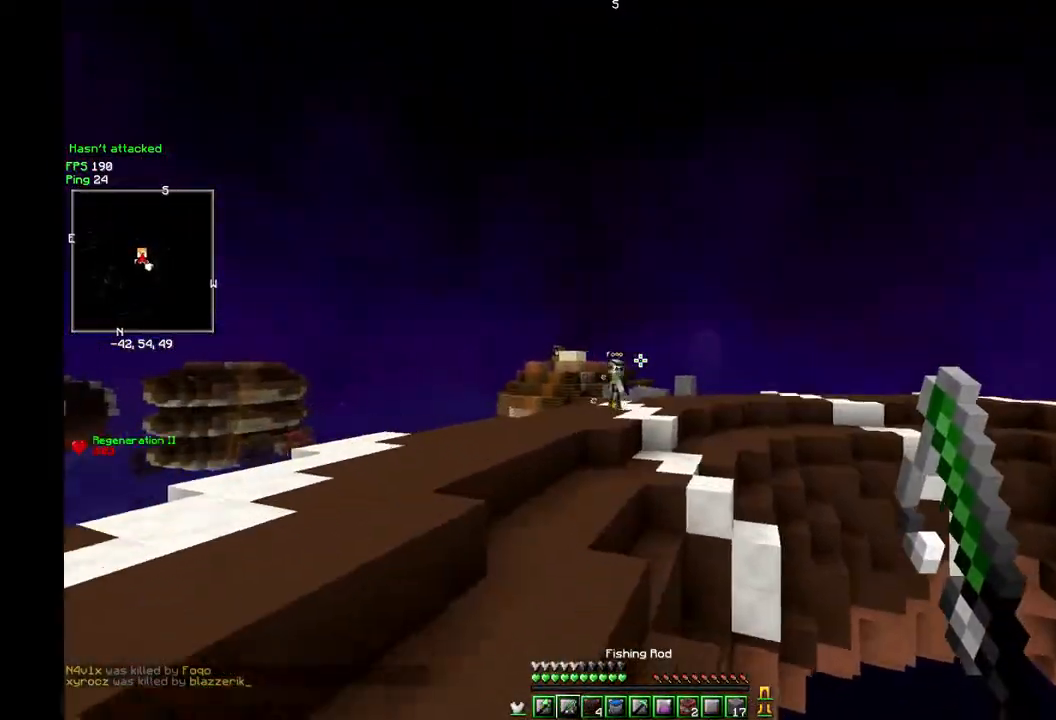
{"keys": ["w"], "mouse": [], "events": [[150, "a", "up"]]}
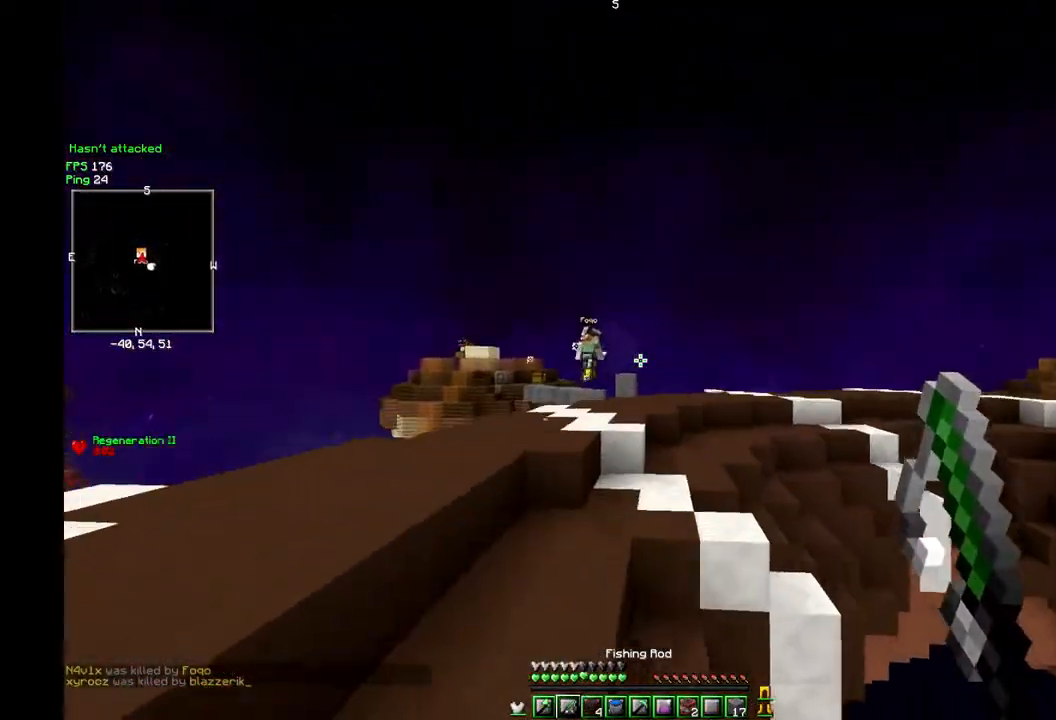
{"keys": ["w"], "mouse": [], "events": []}
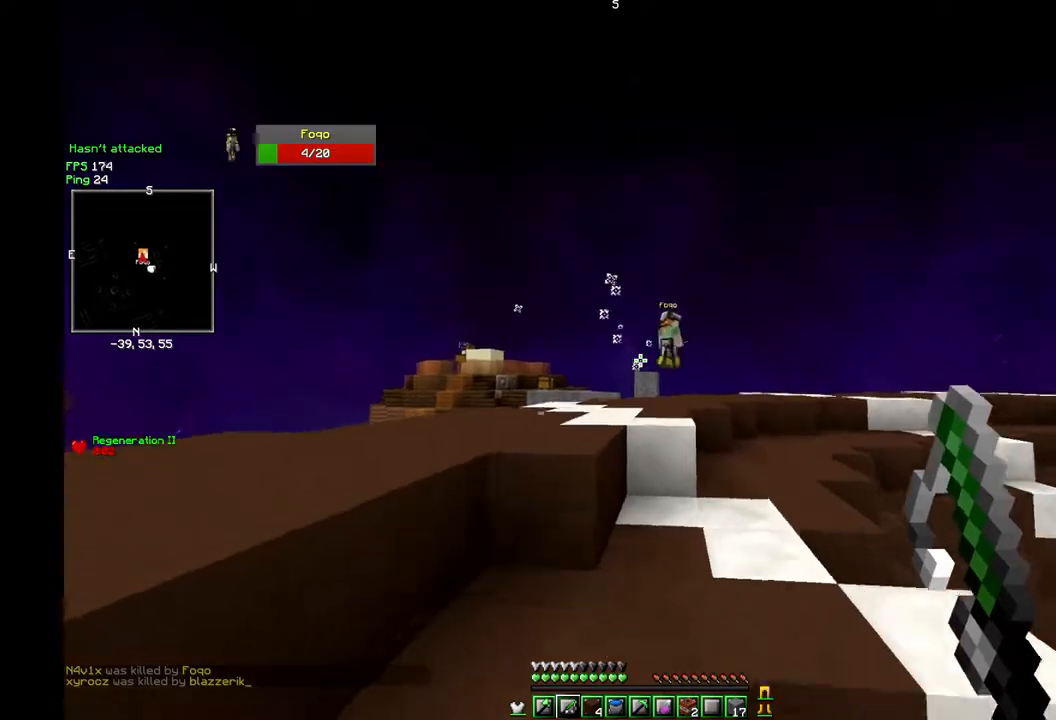
{"keys": ["w"], "mouse": [], "events": []}
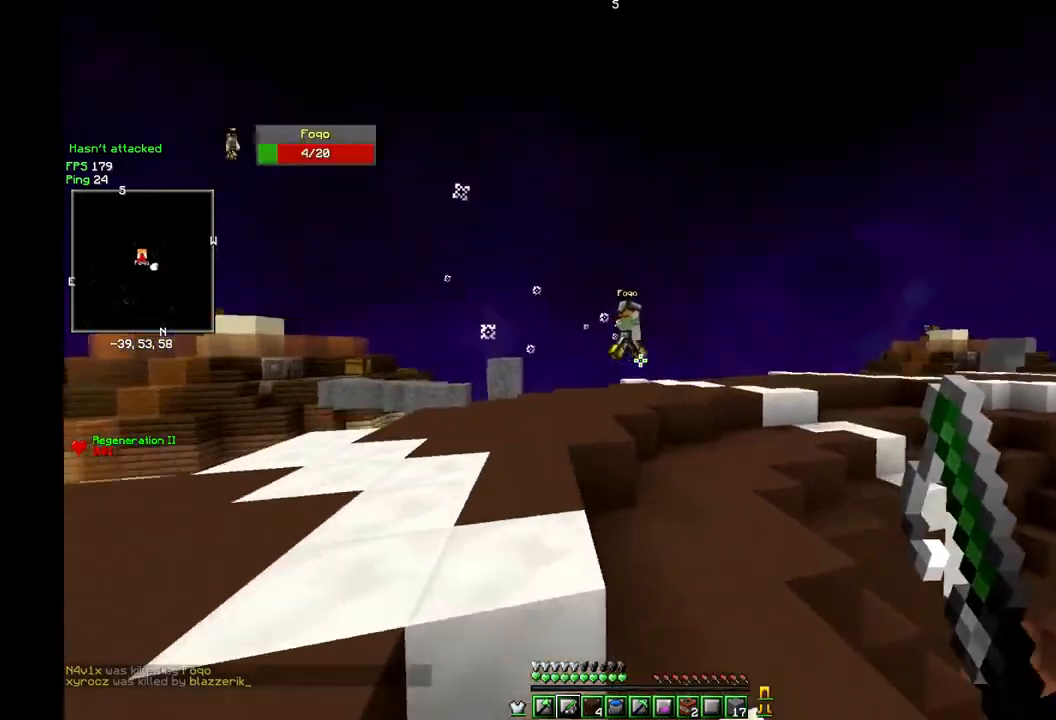
{"keys": ["w"], "mouse": [], "events": []}
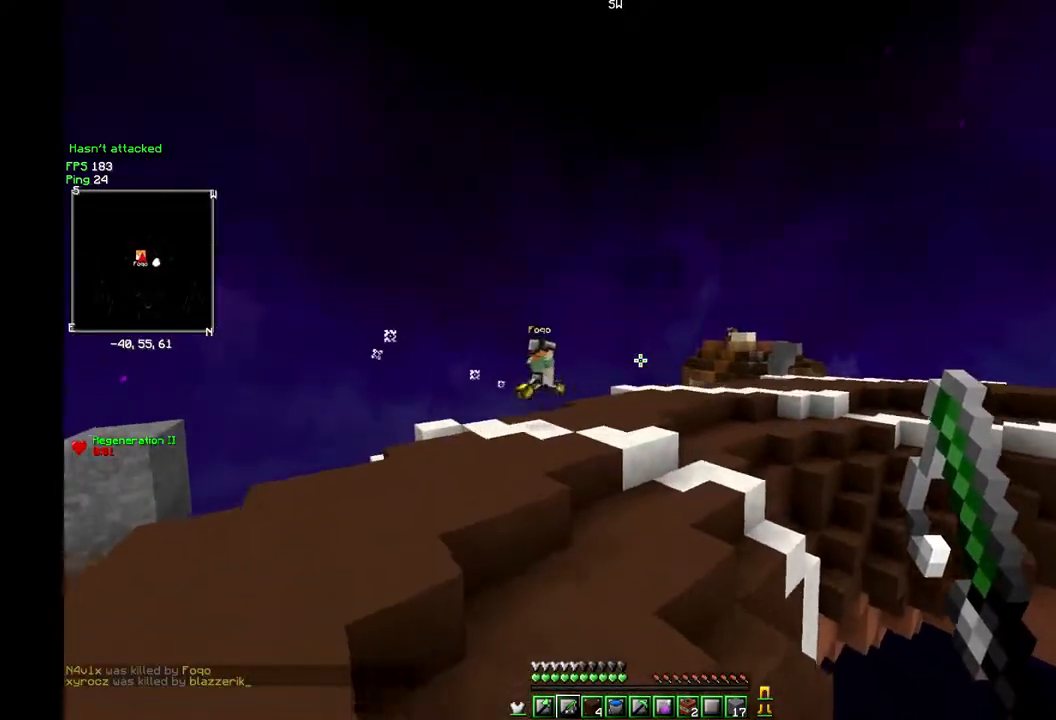
{"keys": ["w"], "mouse": [], "events": []}
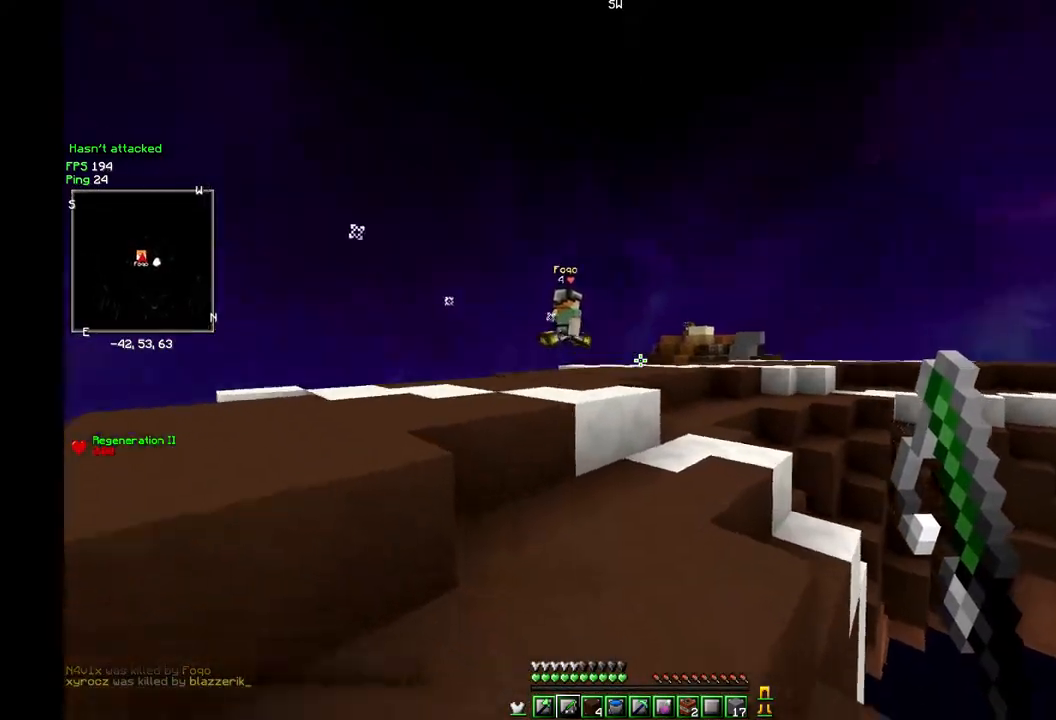
{"keys": ["w"], "mouse": [], "events": []}
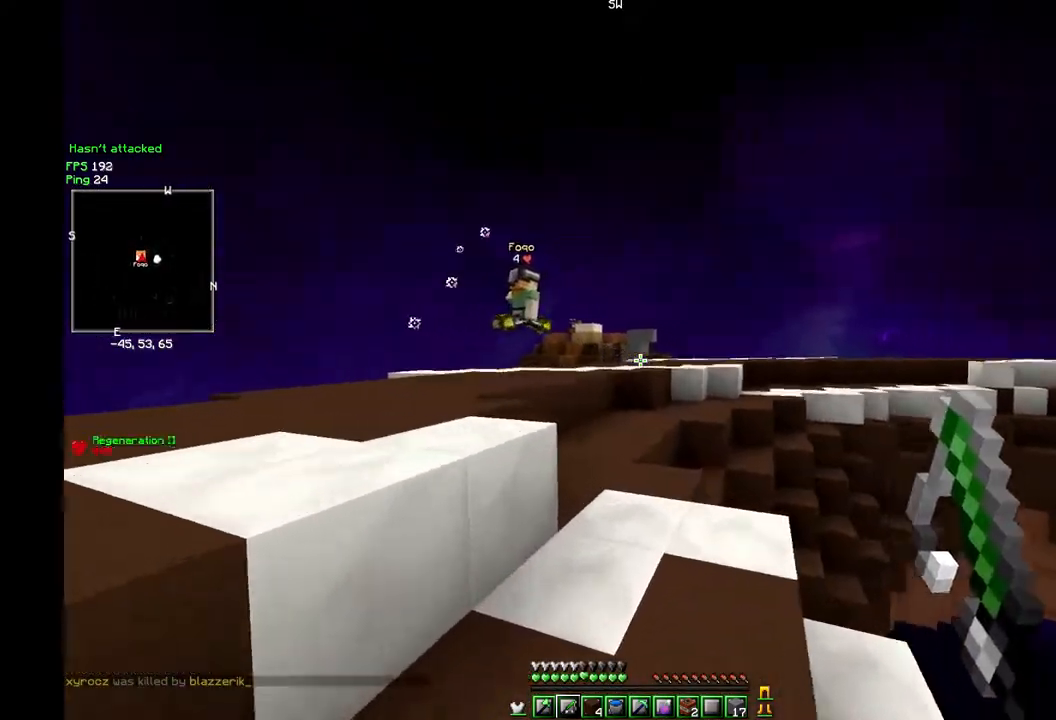
{"keys": ["w"], "mouse": [], "events": []}
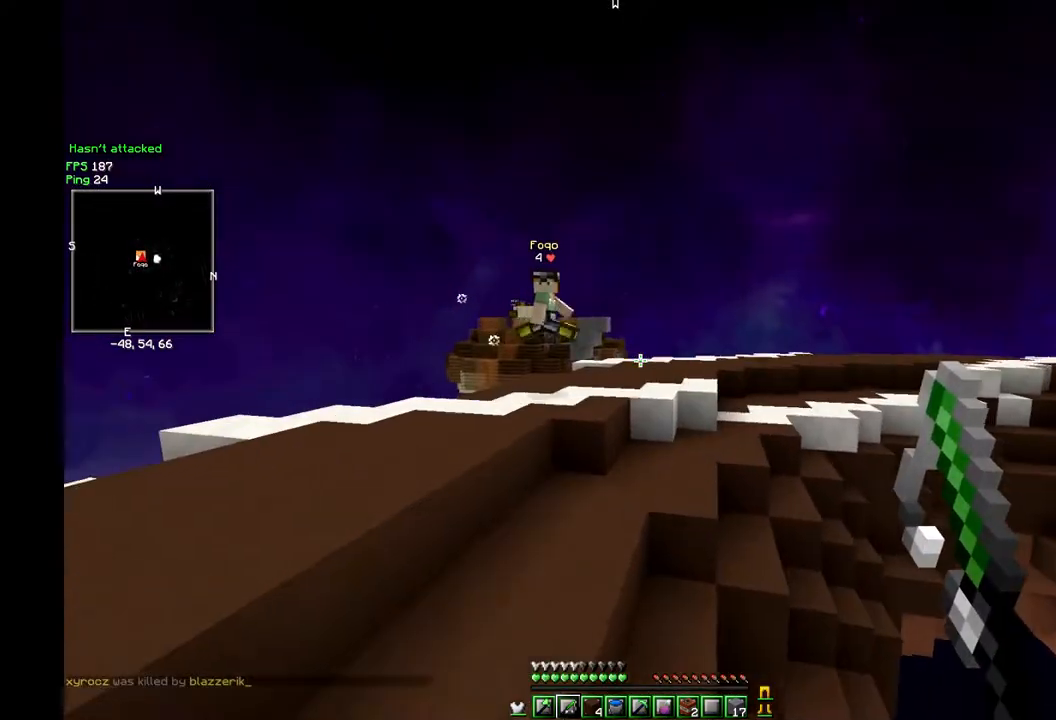
{"keys": ["w"], "mouse": ["left"], "events": [[333, "mouse_right", "down"], [467, "mouse_left", "down"], [483, "mouse_right", "up"]]}
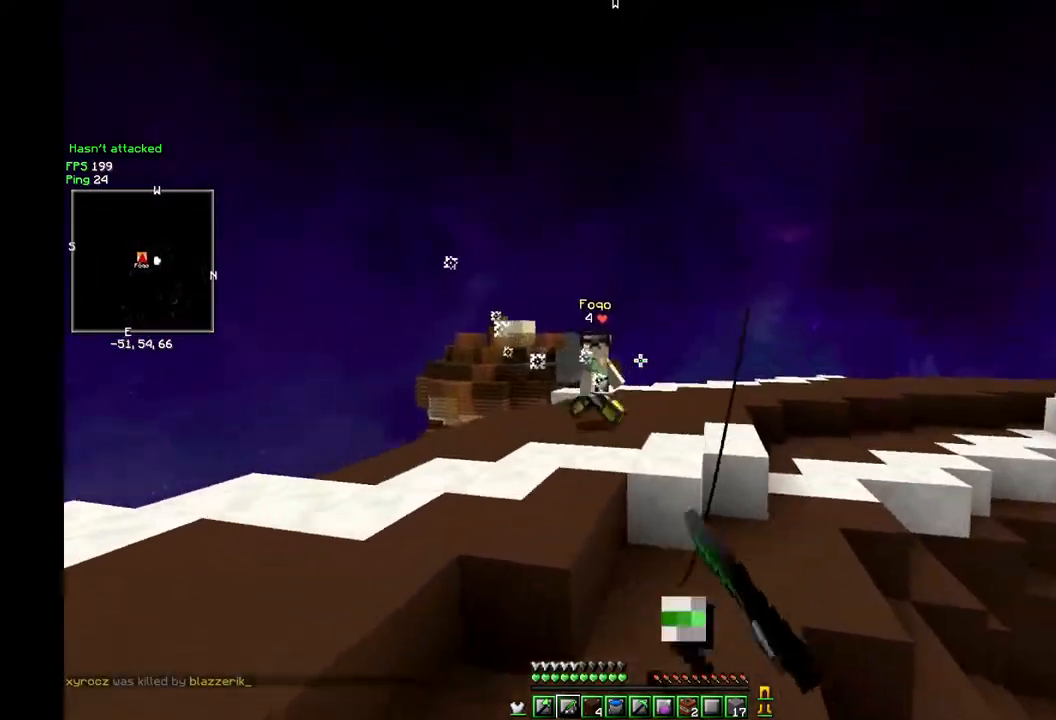
{"keys": ["a", "w"], "mouse": ["right"], "events": [[50, "mouse_left", "up"], [150, "mouse_right", "down"], [317, "mouse_right", "up"], [433, "a", "down"], [483, "mouse_right", "down"]]}
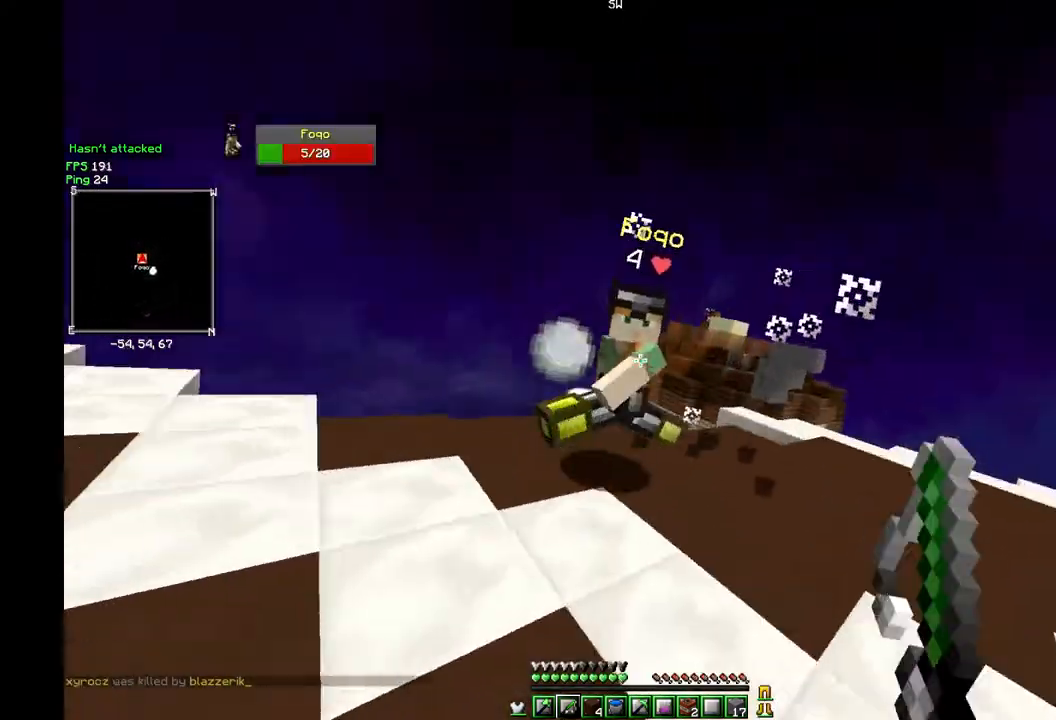
{"keys": ["w"], "mouse": [], "events": [[117, "mouse_left", "down"], [133, "a", "up"], [150, "mouse_right", "up"], [250, "mouse_left", "up"], [267, "mouse_left", "down"], [383, "mouse_left", "up"], [400, "mouse_left", "down"], [500, "mouse_left", "up"]]}
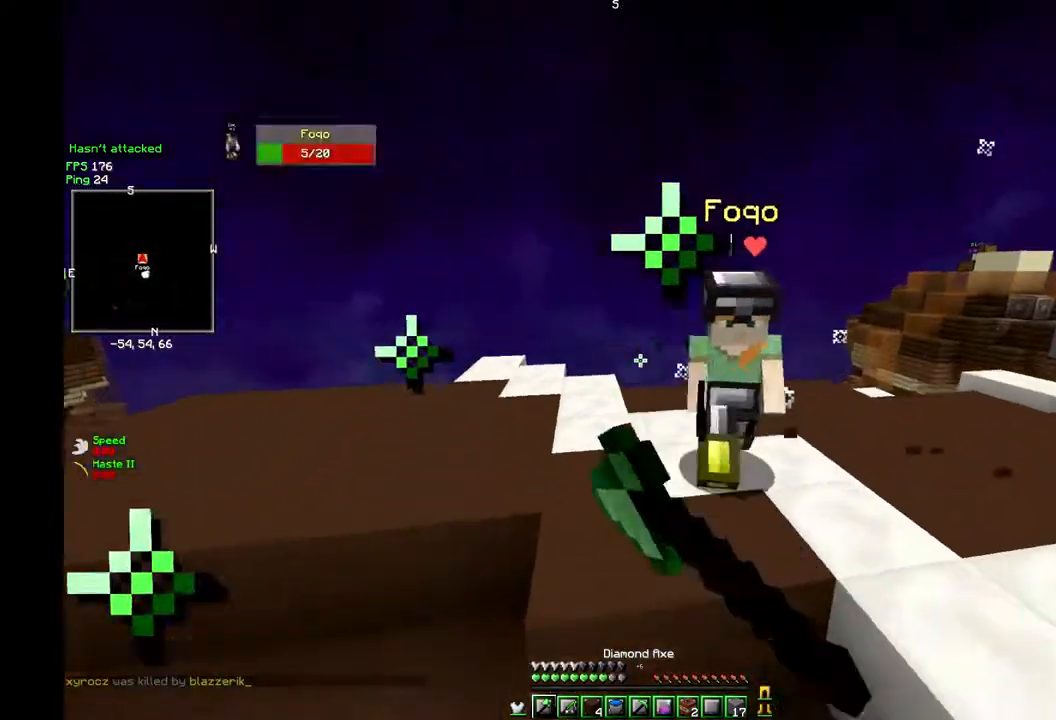
{"keys": ["a", "w"], "mouse": ["left"], "events": [[33, "mouse_left", "down"], [150, "mouse_left", "up"], [167, "mouse_left", "down"], [300, "mouse_left", "up"], [317, "mouse_left", "down"], [417, "mouse_left", "up"], [433, "mouse_left", "down"], [467, "mouse_left", "up"], [483, "mouse_left", "down"], [500, "a", "down"]]}
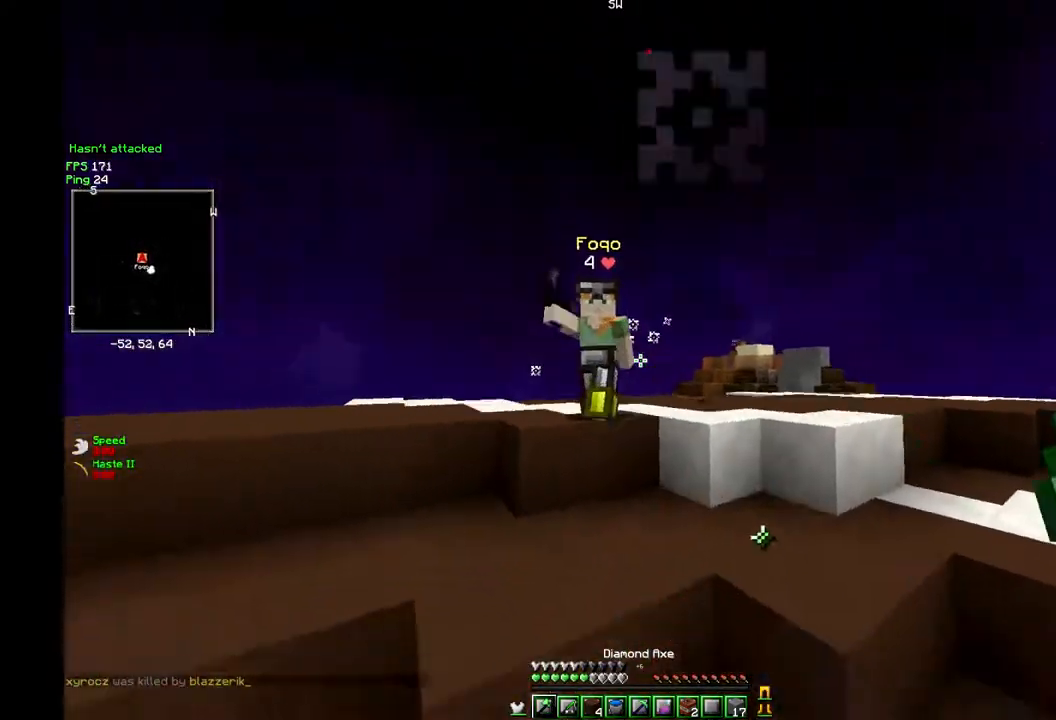
{"keys": ["a", "w"], "mouse": ["left"], "events": [[50, "mouse_left", "up"], [83, "mouse_left", "down"], [200, "mouse_left", "up"], [217, "mouse_left", "down"], [250, "mouse_left", "up"], [267, "mouse_left", "down"], [467, "mouse_left", "up"], [483, "mouse_left", "down"]]}
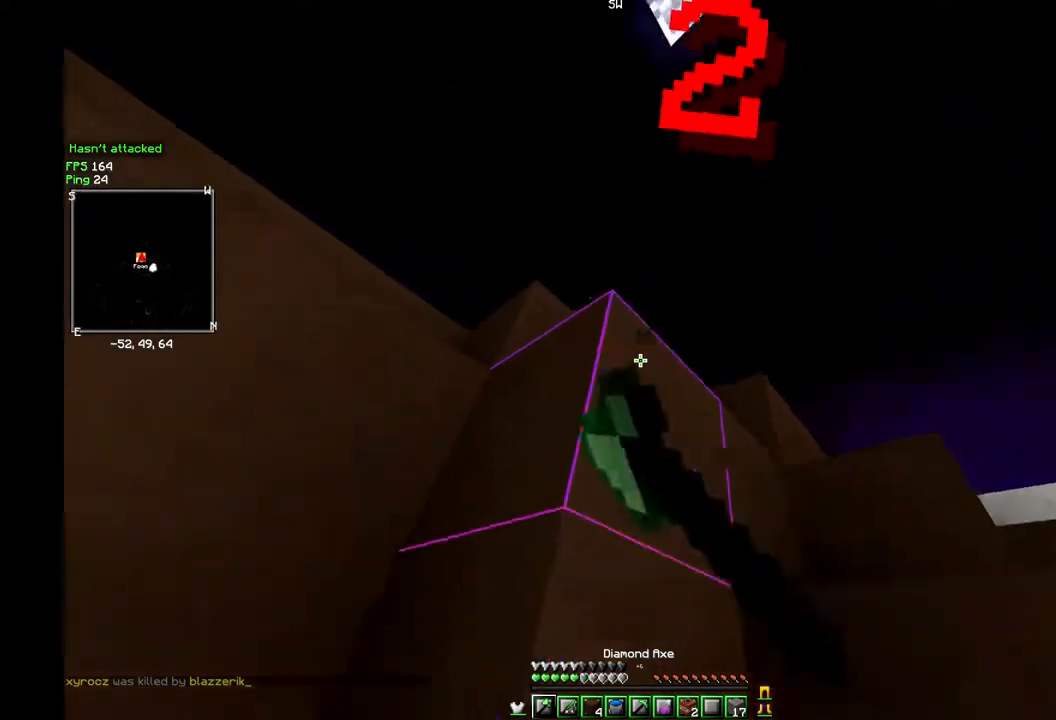
{"keys": ["a", "w"], "mouse": ["left"], "events": [[17, "a", "up"], [17, "mouse_left", "up"], [33, "mouse_left", "down"], [117, "mouse_left", "up"], [133, "mouse_left", "down"], [267, "mouse_left", "up"], [283, "mouse_left", "down"], [317, "mouse_left", "up"], [333, "mouse_left", "down"], [400, "a", "down"], [400, "mouse_left", "up"], [417, "mouse_left", "down"], [450, "mouse_left", "up"], [467, "mouse_left", "down"]]}
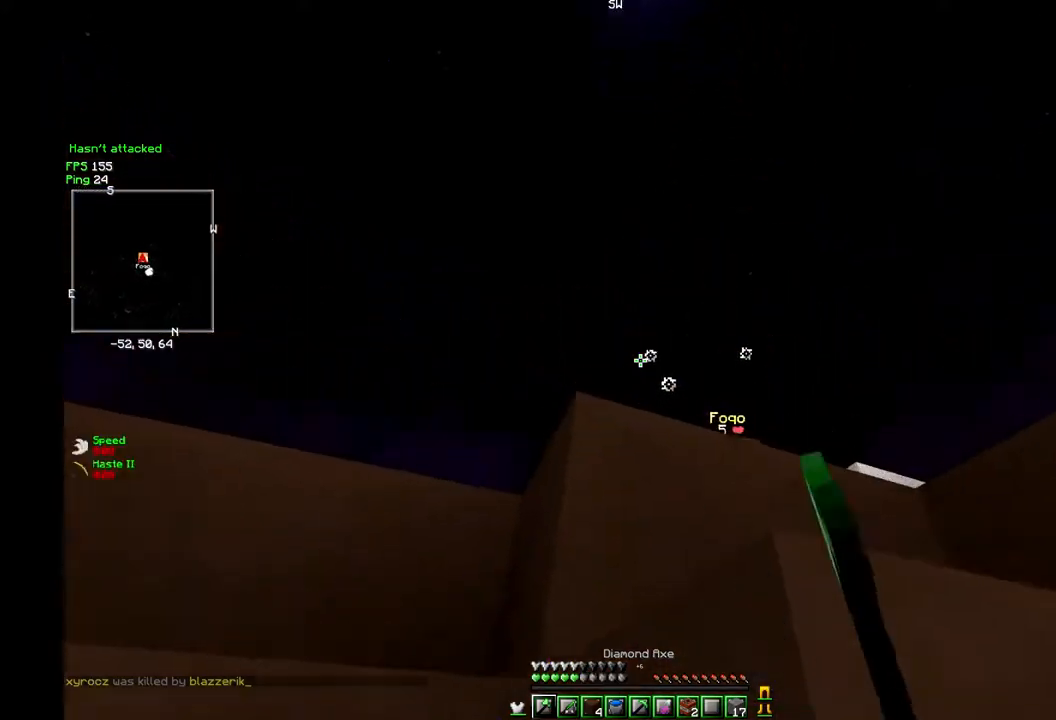
{"keys": [], "mouse": [], "events": [[200, "mouse_left", "up"], [350, "a", "up"], [450, "w", "up"]]}
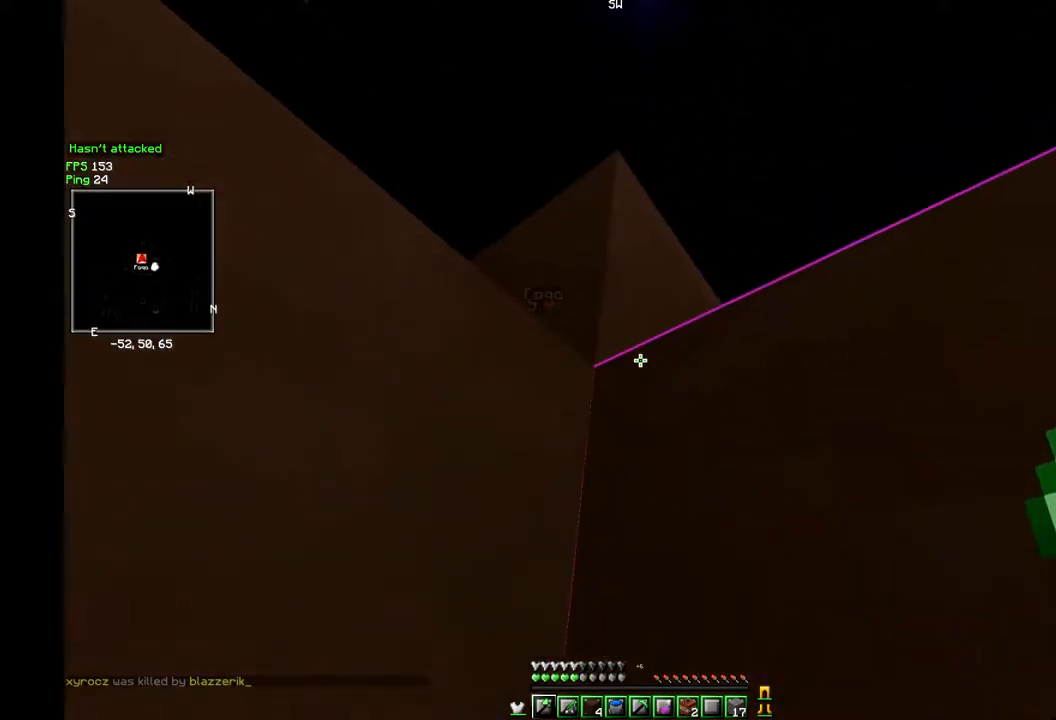
{"keys": ["w"], "mouse": ["left"], "events": [[333, "mouse_right", "down"], [467, "w", "down"], [483, "mouse_right", "up"], [500, "mouse_left", "down"]]}
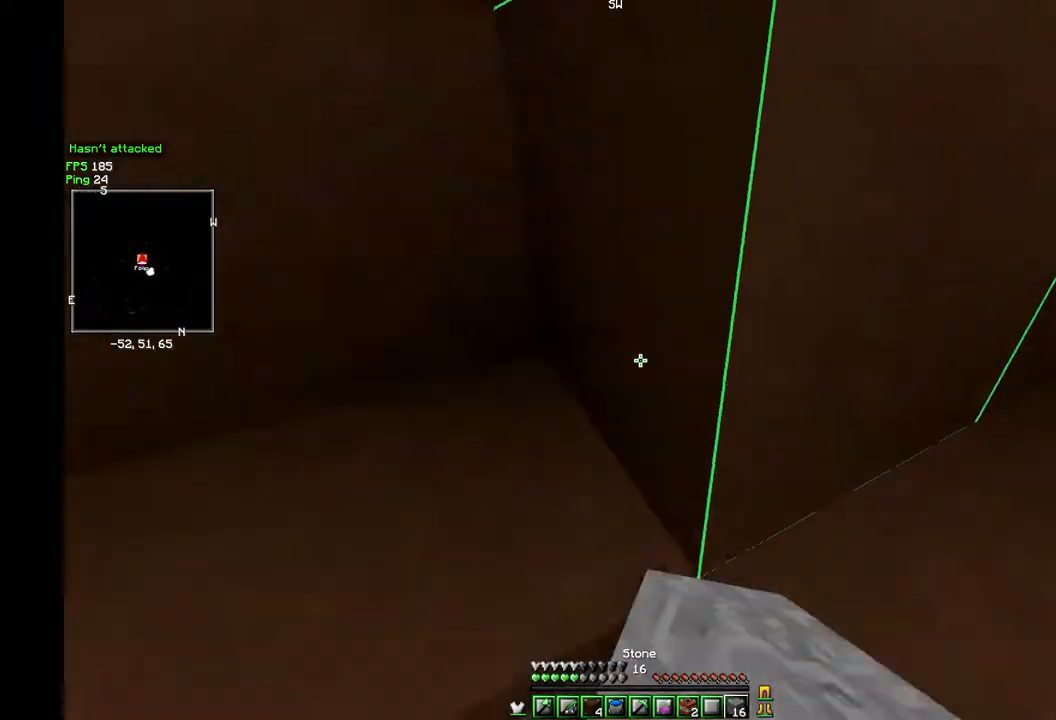
{"keys": ["w"], "mouse": ["left"], "events": [[100, "mouse_left", "up"], [117, "mouse_left", "down"], [350, "mouse_left", "up"], [367, "mouse_left", "down"]]}
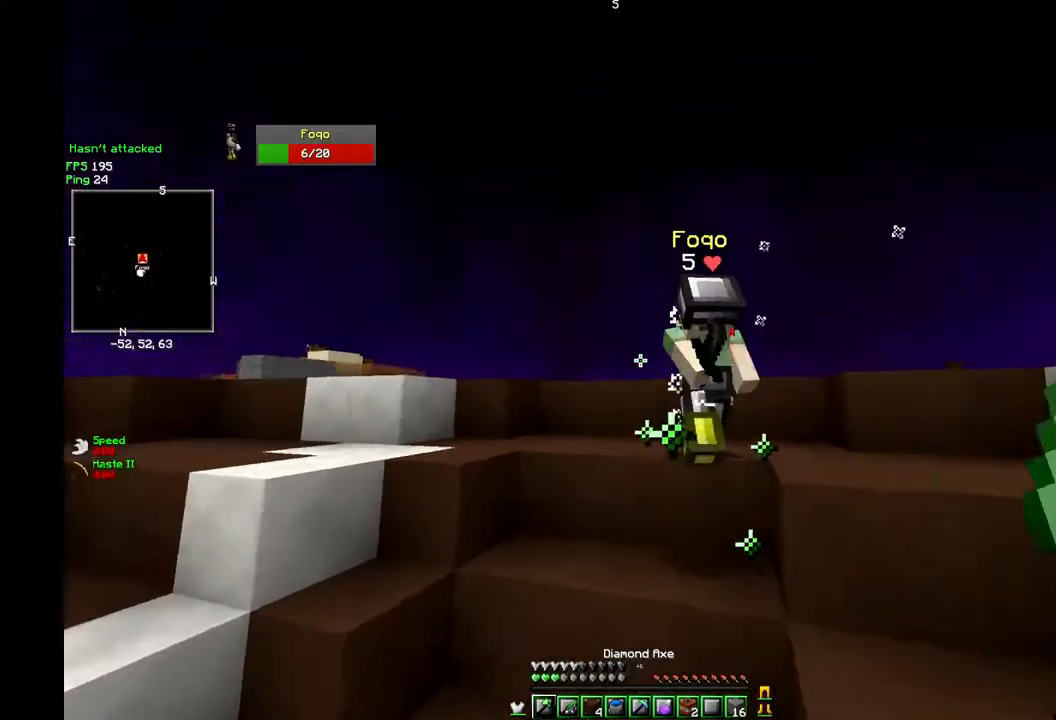
{"keys": ["w"], "mouse": ["left"], "events": [[283, "mouse_left", "up"], [300, "mouse_left", "down"], [333, "mouse_left", "up"], [350, "mouse_left", "down"], [417, "mouse_left", "up"], [433, "mouse_left", "down"]]}